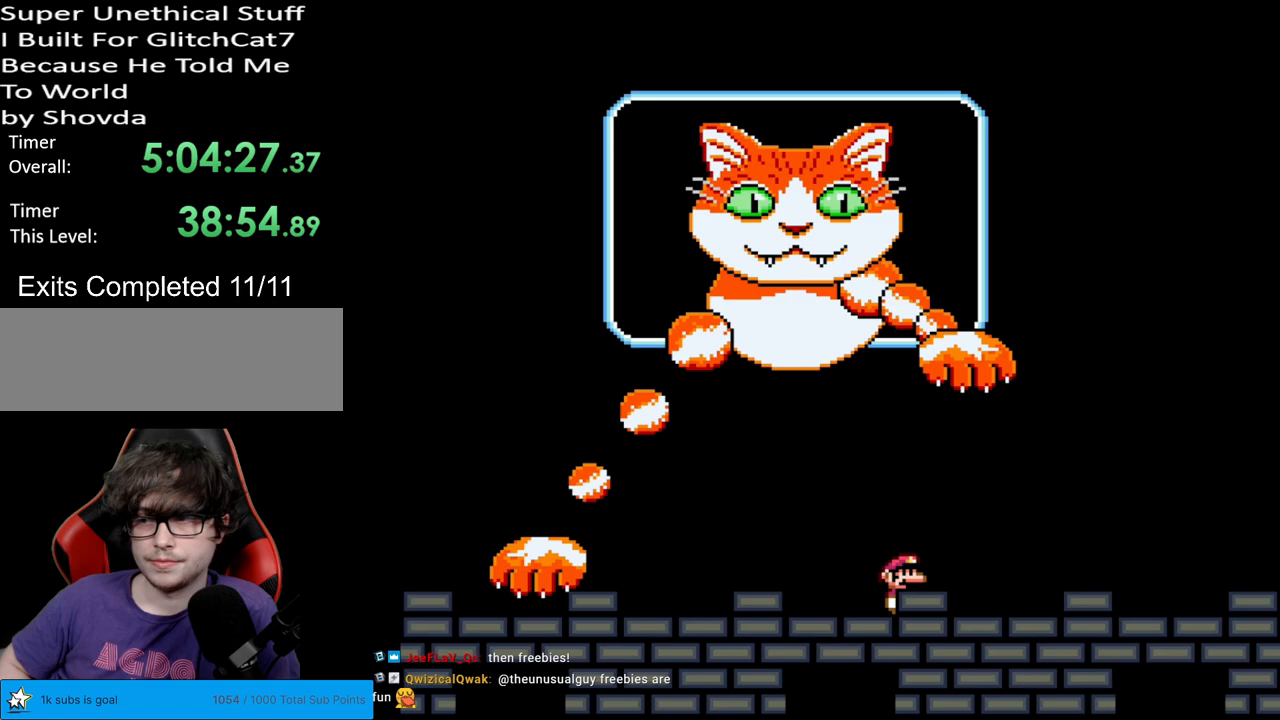
Gameplay with a controller (Nintendo layout); each line is a JSON object with the inputs held at the frame after it. "events" lists button and stick changes between this image and that frame as [ms after this image, input, new state], when the widget could be followed in between. Not read: L3 R3.
{"buttons": ["Y"], "events": []}
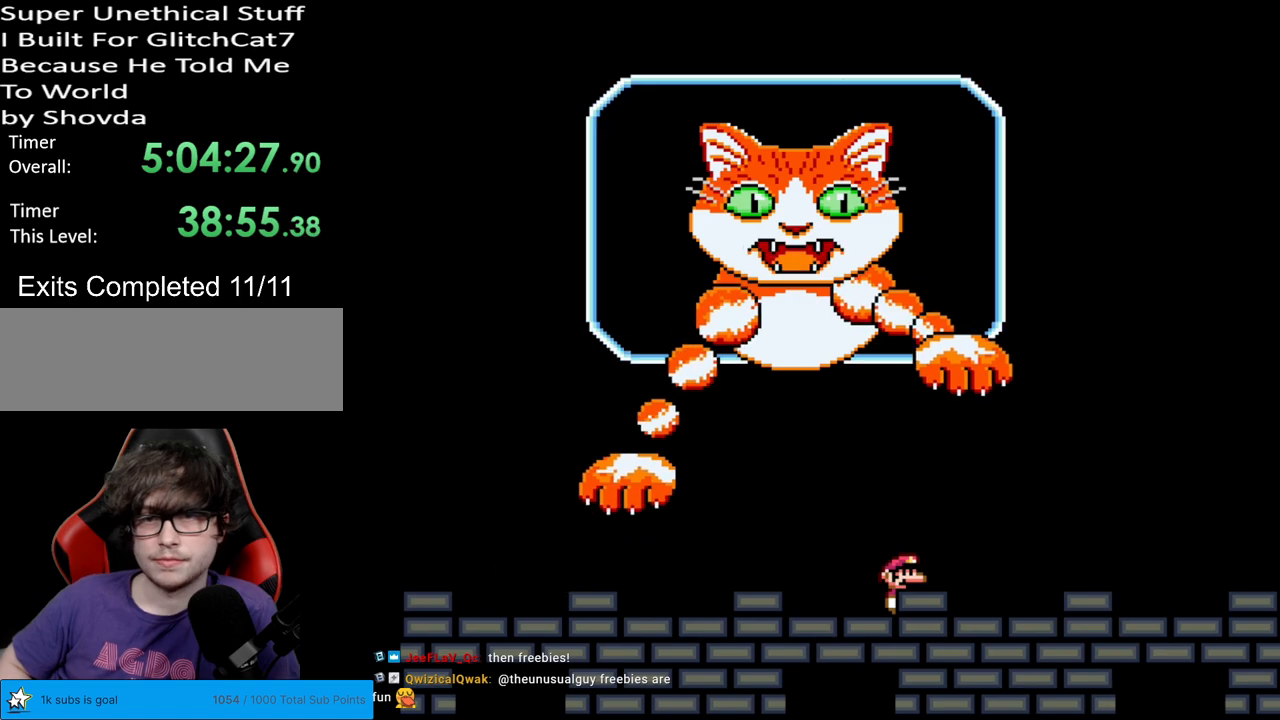
{"buttons": ["Y"], "events": []}
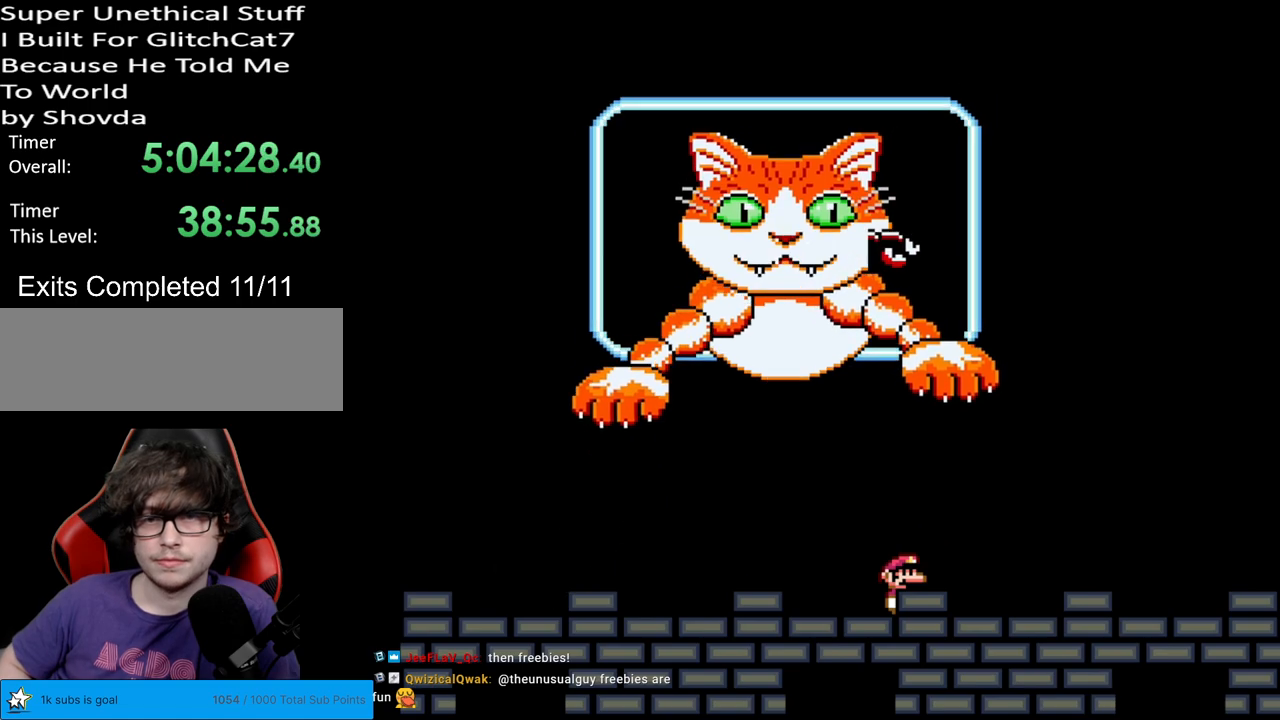
{"buttons": ["Y"], "events": [[217, "DPAD_LEFT", "down"], [433, "DPAD_LEFT", "up"]]}
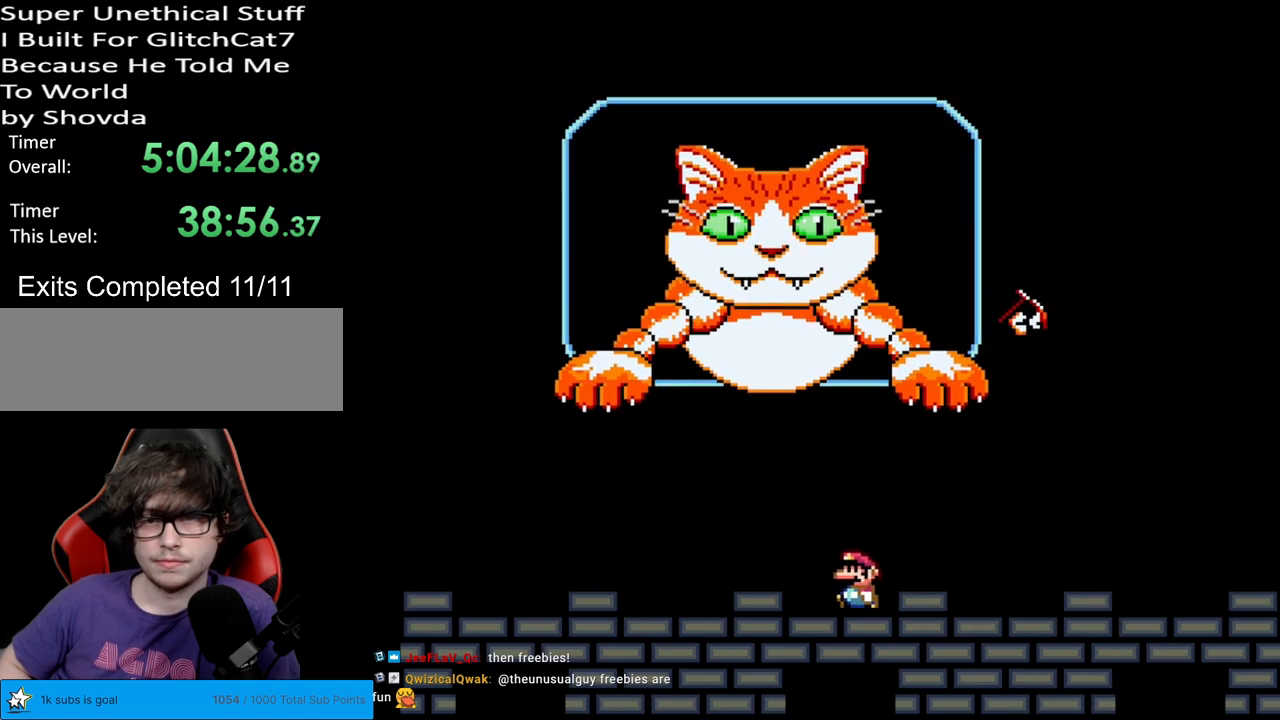
{"buttons": ["X"], "events": [[133, "DPAD_LEFT", "down"], [250, "DPAD_LEFT", "up"], [417, "X", "down"], [417, "Y", "up"]]}
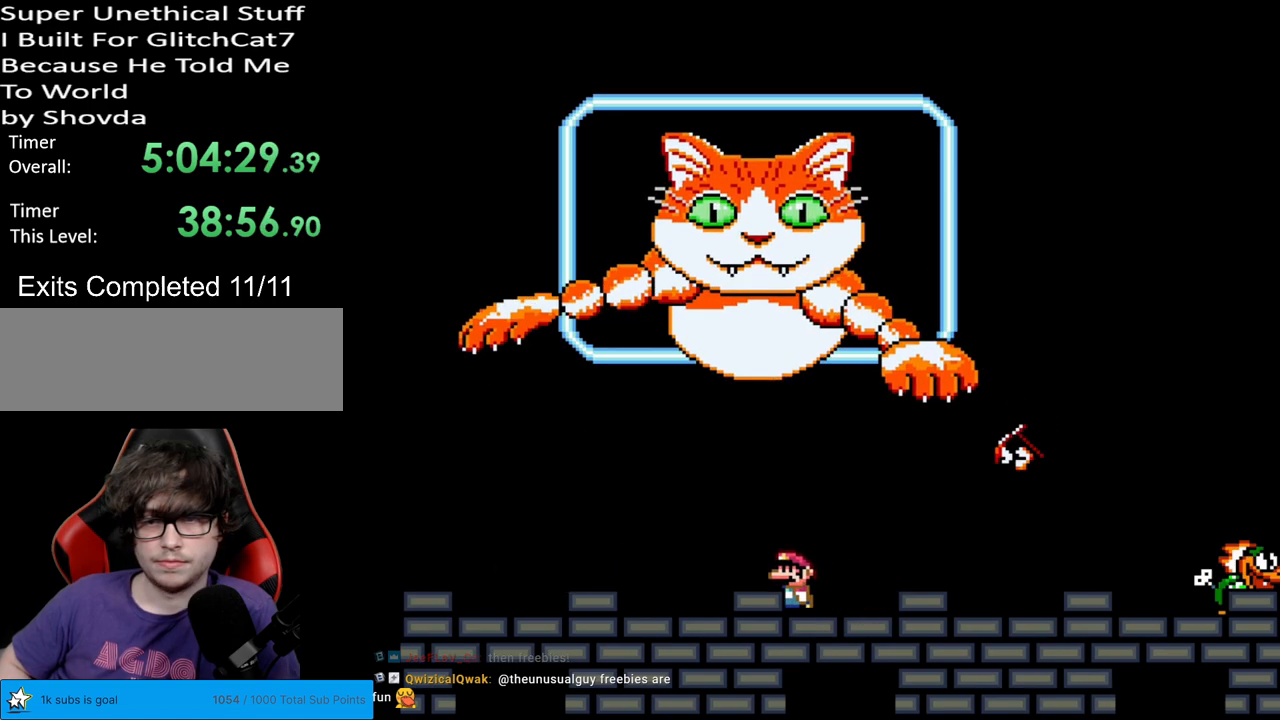
{"buttons": ["X", "DPAD_LEFT"], "events": [[33, "DPAD_LEFT", "down"], [167, "DPAD_LEFT", "up"], [183, "DPAD_RIGHT", "down"], [333, "A", "down"], [383, "A", "up"], [417, "DPAD_RIGHT", "up"], [500, "DPAD_LEFT", "down"]]}
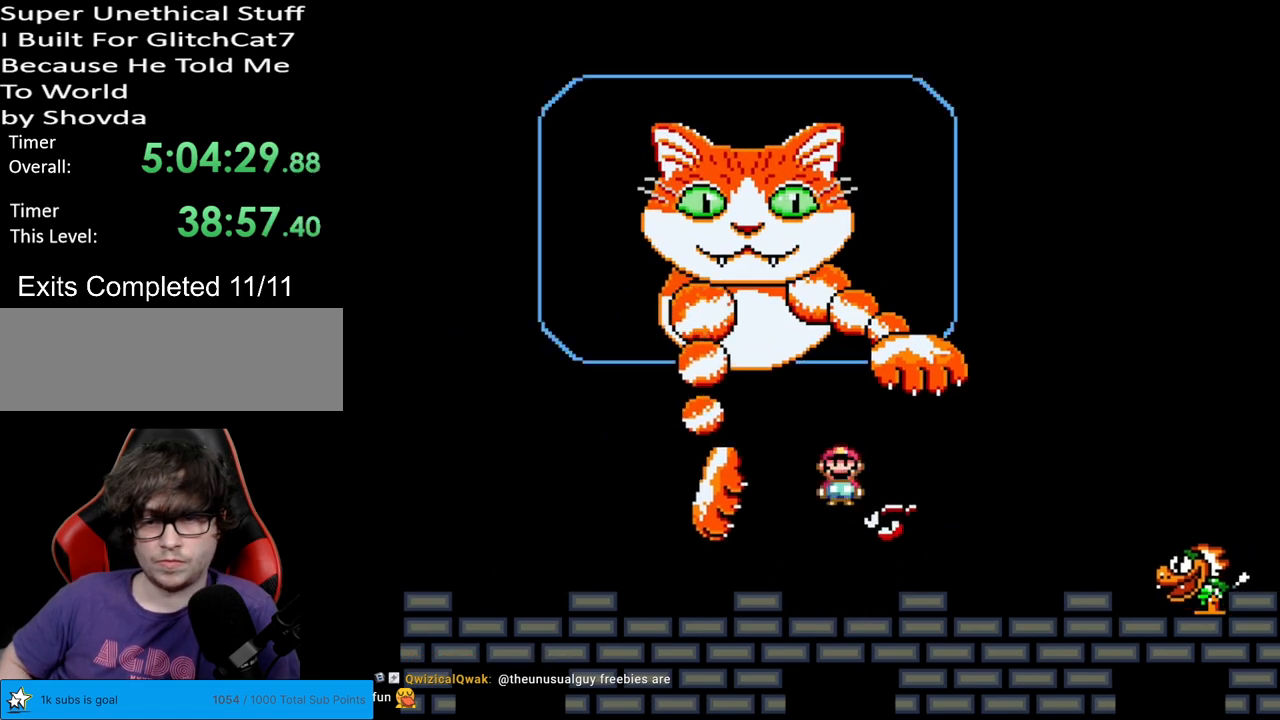
{"buttons": ["Y", "DPAD_RIGHT"], "events": [[100, "DPAD_LEFT", "up"], [117, "DPAD_RIGHT", "down"], [117, "X", "up"], [150, "Y", "down"]]}
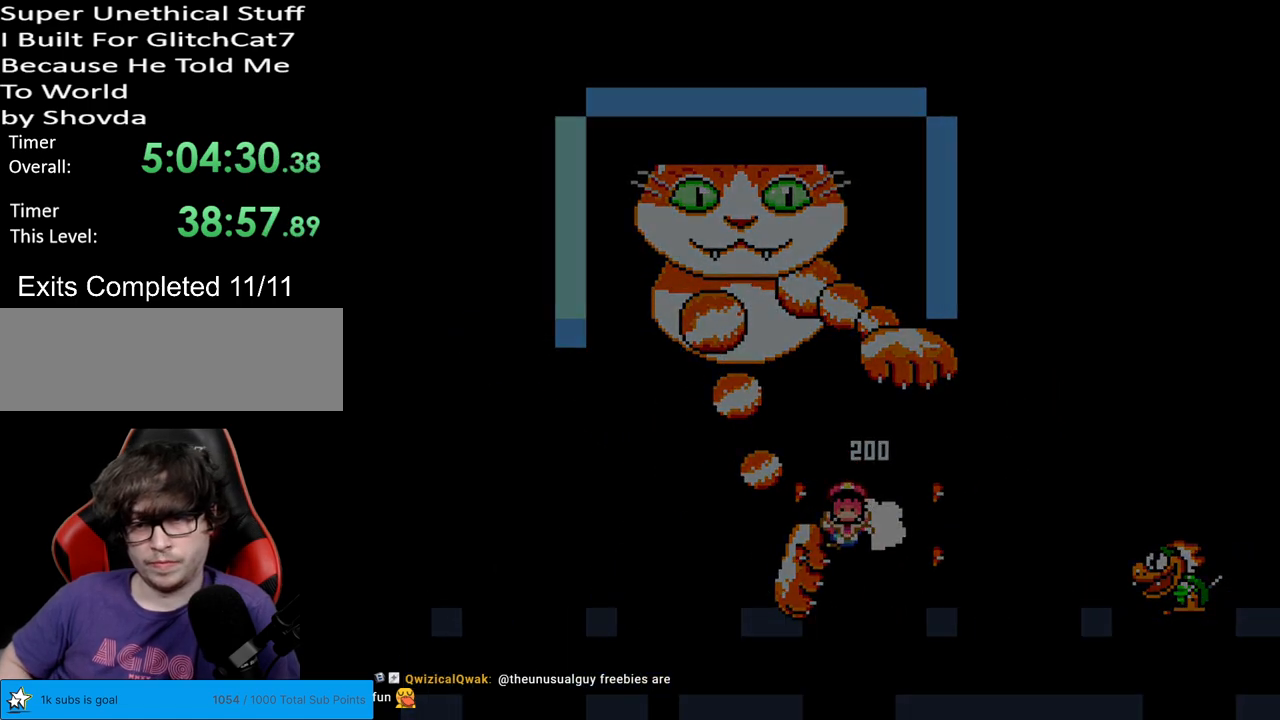
{"buttons": [], "events": [[83, "DPAD_RIGHT", "up"], [200, "Y", "up"]]}
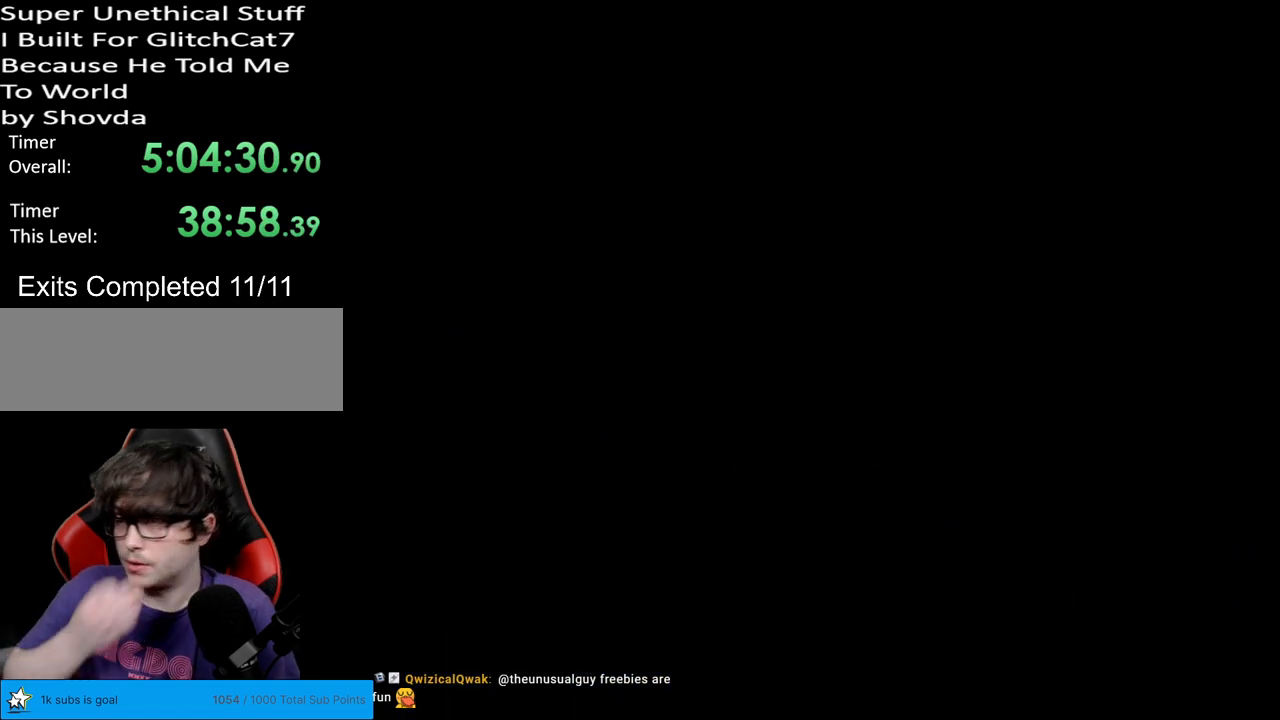
{"buttons": [], "events": []}
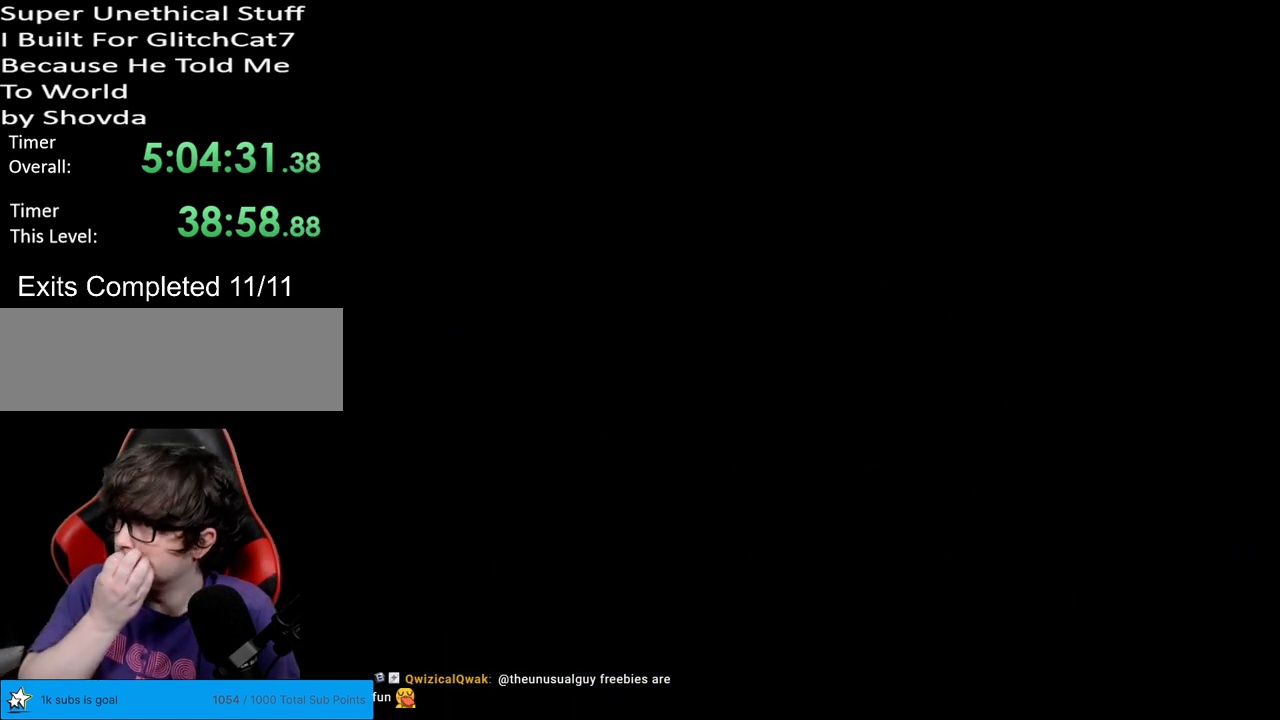
{"buttons": [], "events": []}
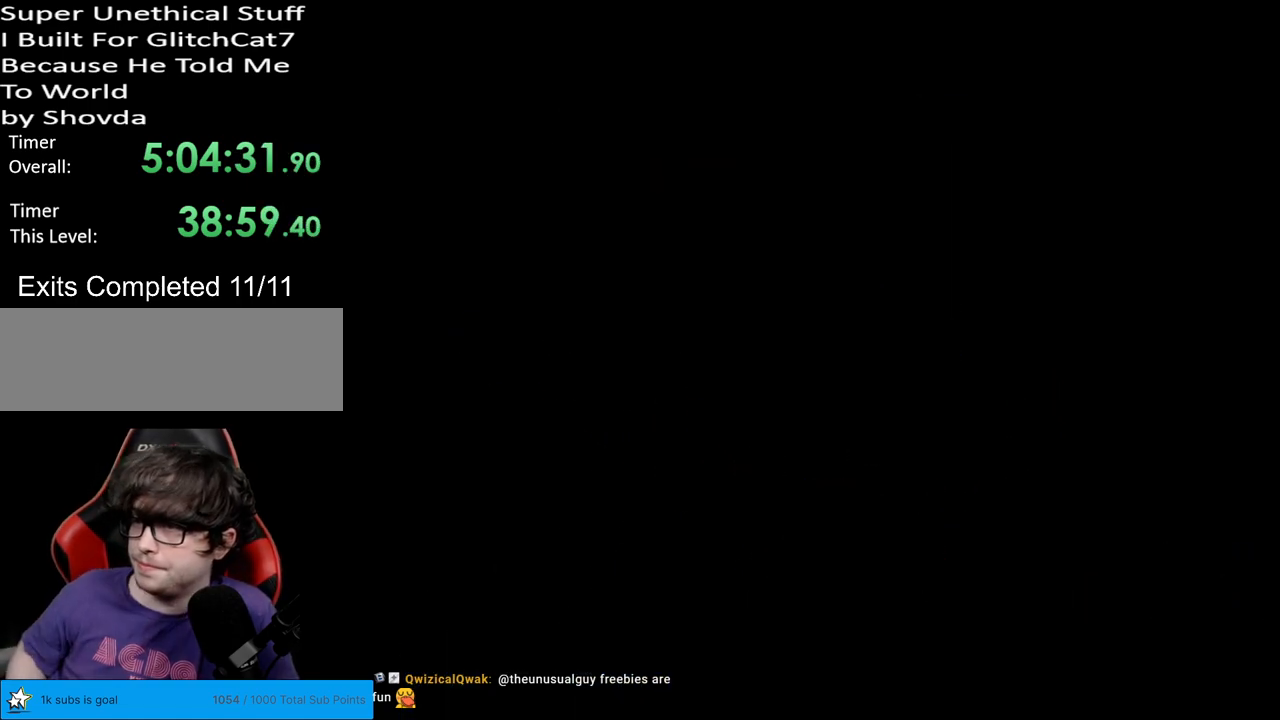
{"buttons": ["Y"], "events": [[483, "Y", "down"]]}
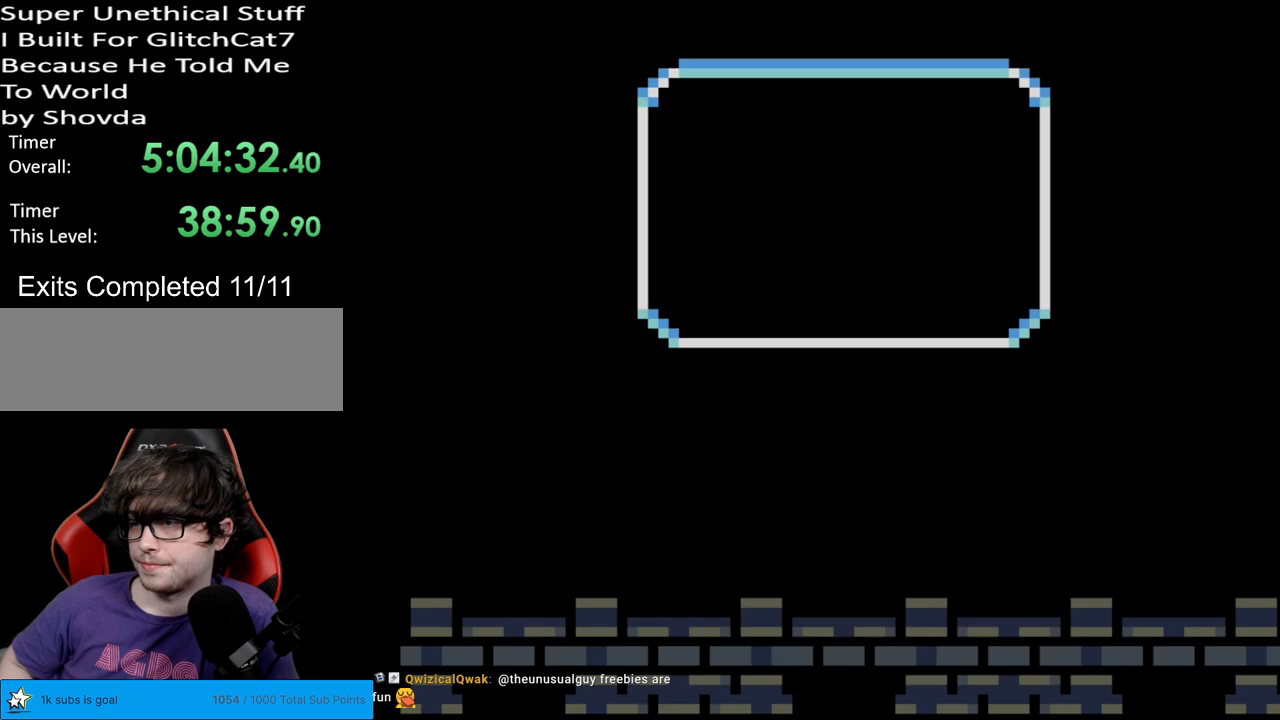
{"buttons": [], "events": [[67, "Y", "up"]]}
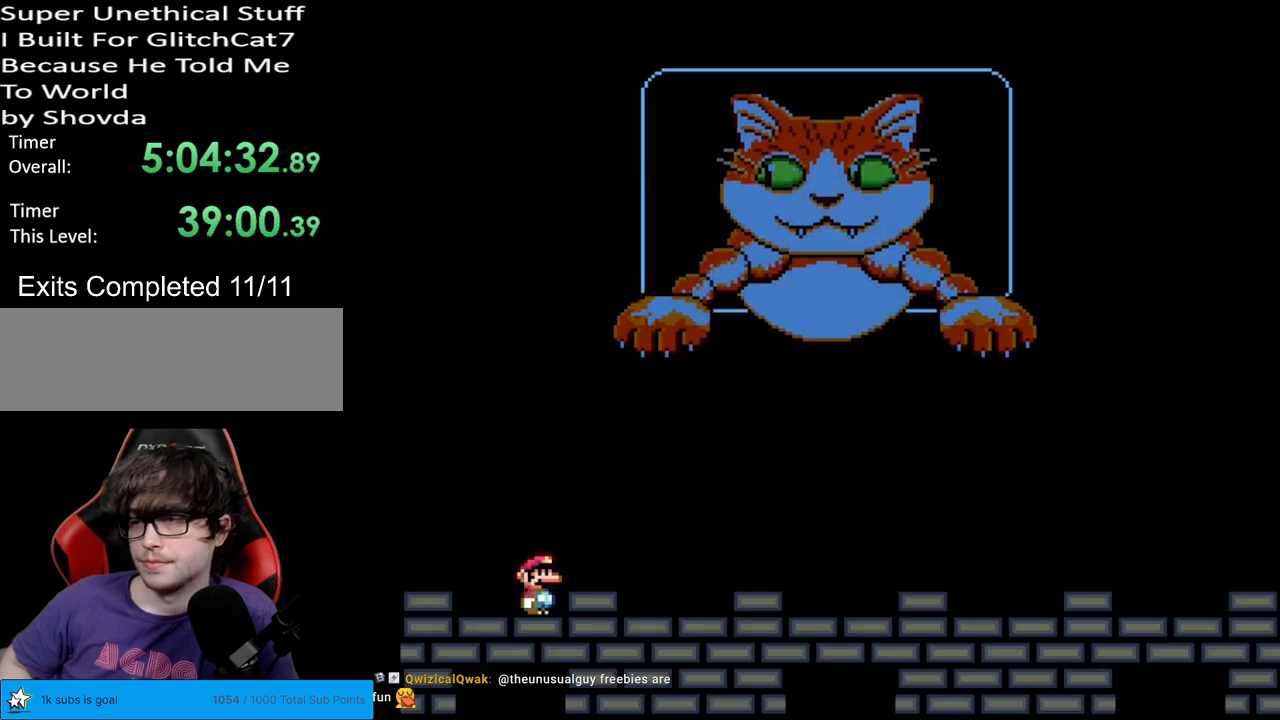
{"buttons": ["Y"], "events": [[117, "Y", "down"]]}
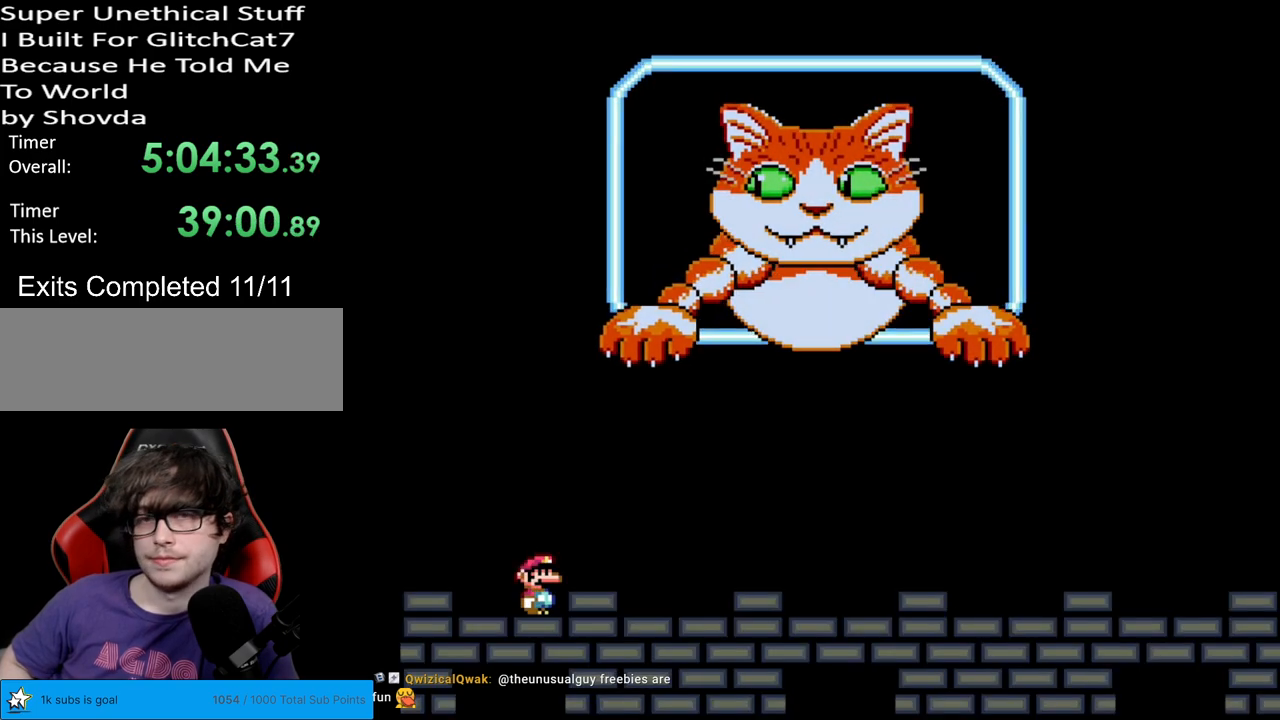
{"buttons": ["Y"], "events": []}
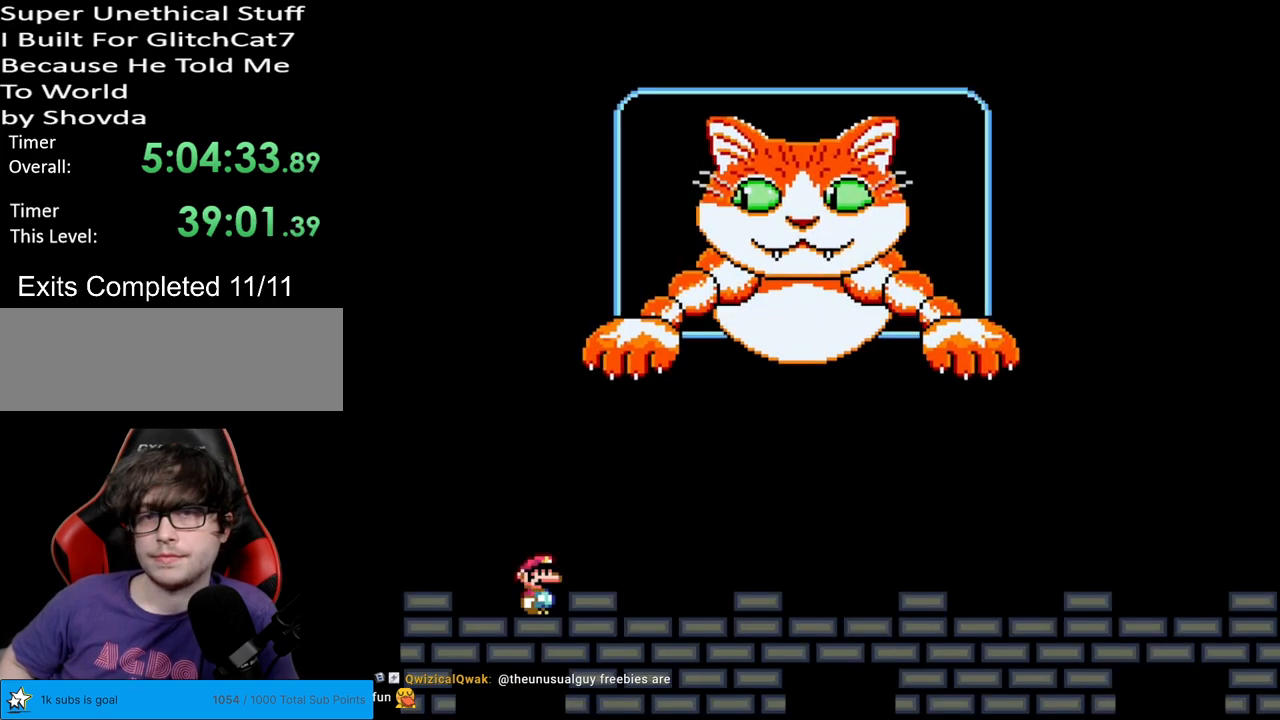
{"buttons": ["Y"], "events": []}
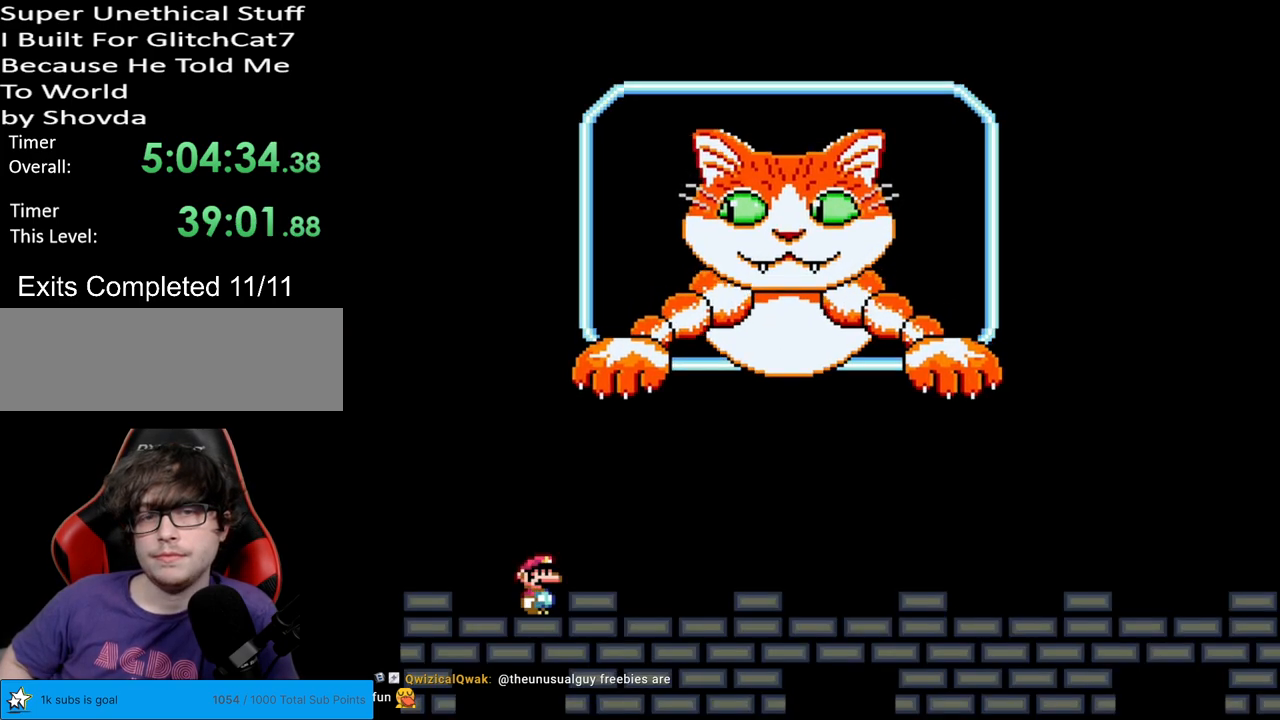
{"buttons": ["Y"], "events": []}
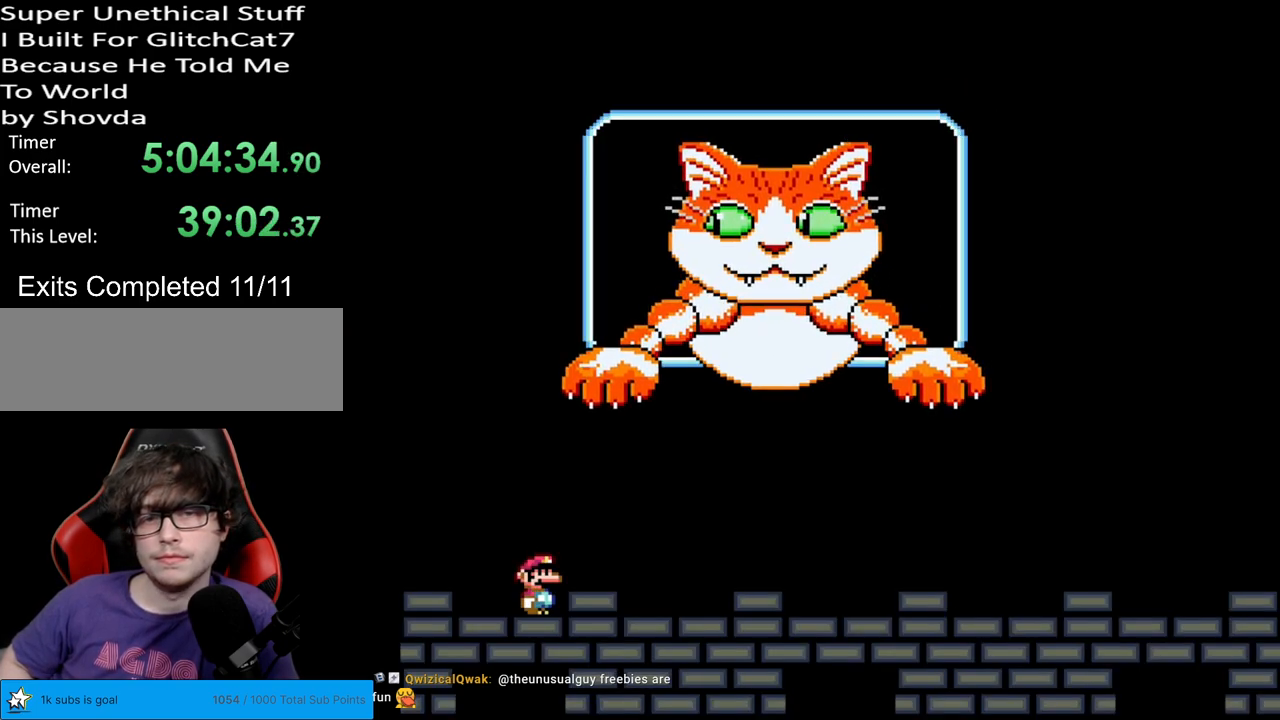
{"buttons": ["Y", "DPAD_RIGHT"], "events": [[167, "DPAD_RIGHT", "down"]]}
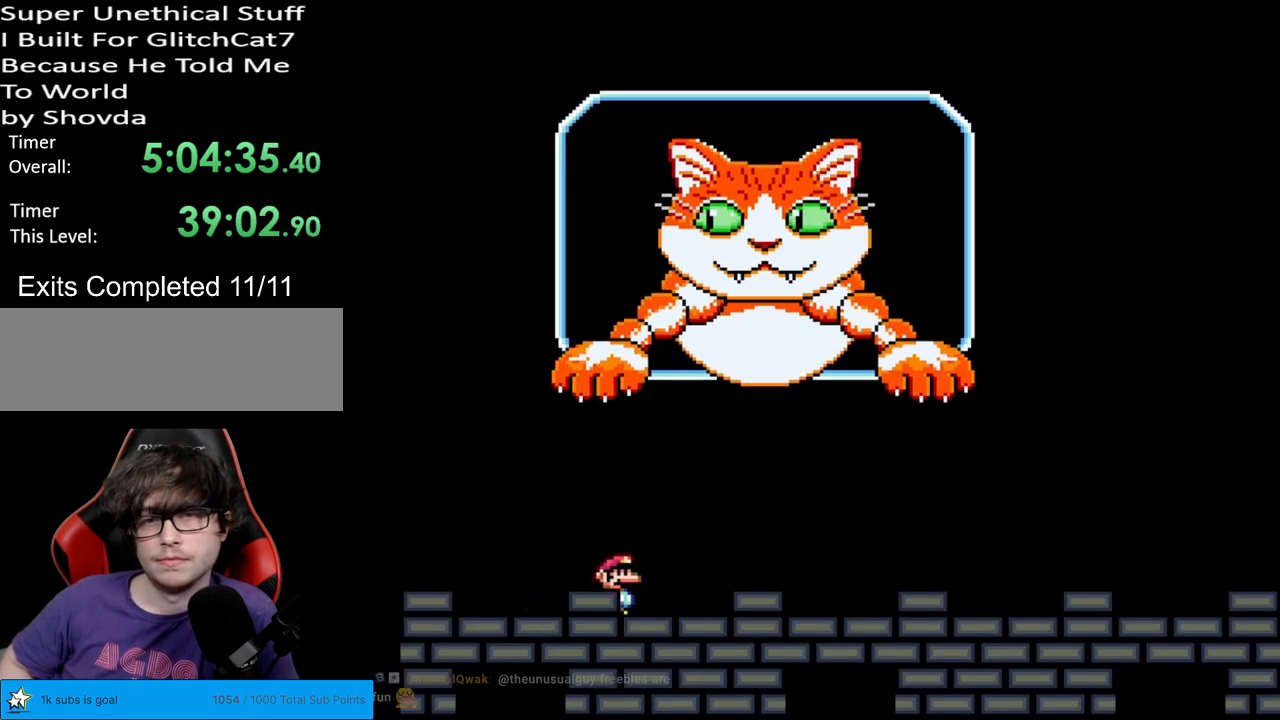
{"buttons": ["Y"], "events": [[33, "DPAD_RIGHT", "up"]]}
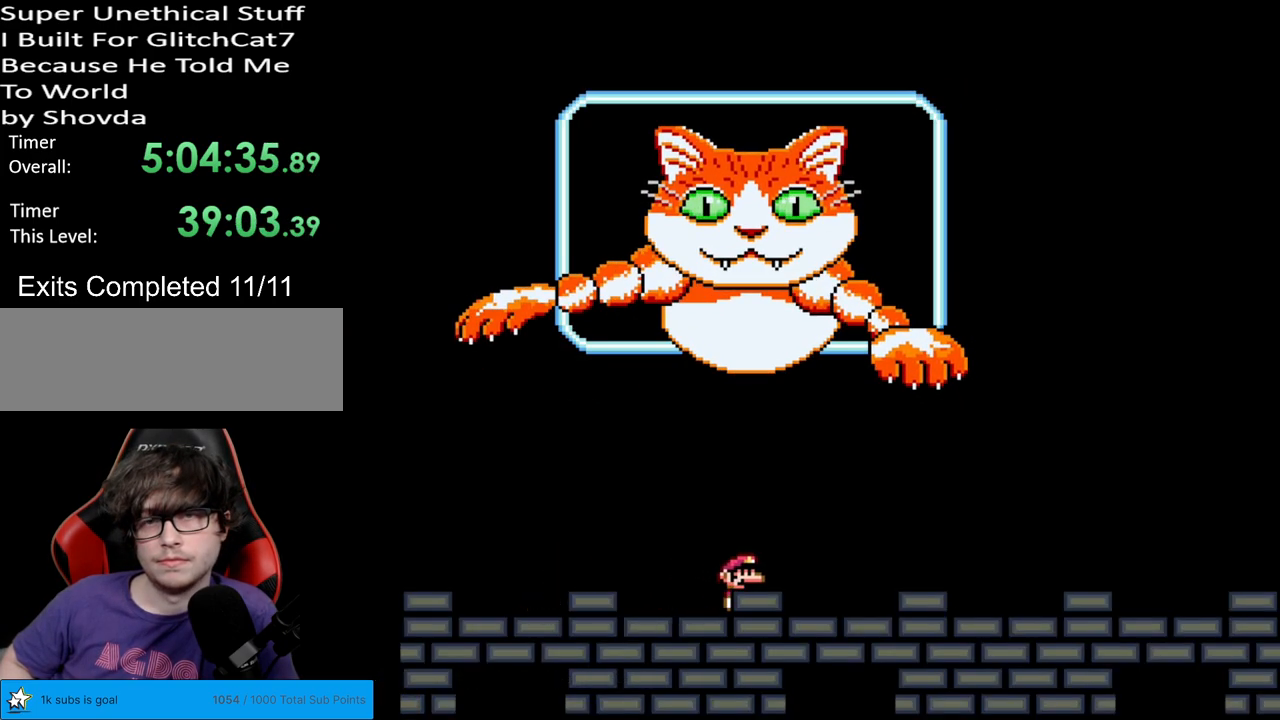
{"buttons": ["Y", "DPAD_RIGHT"], "events": [[150, "DPAD_RIGHT", "down"]]}
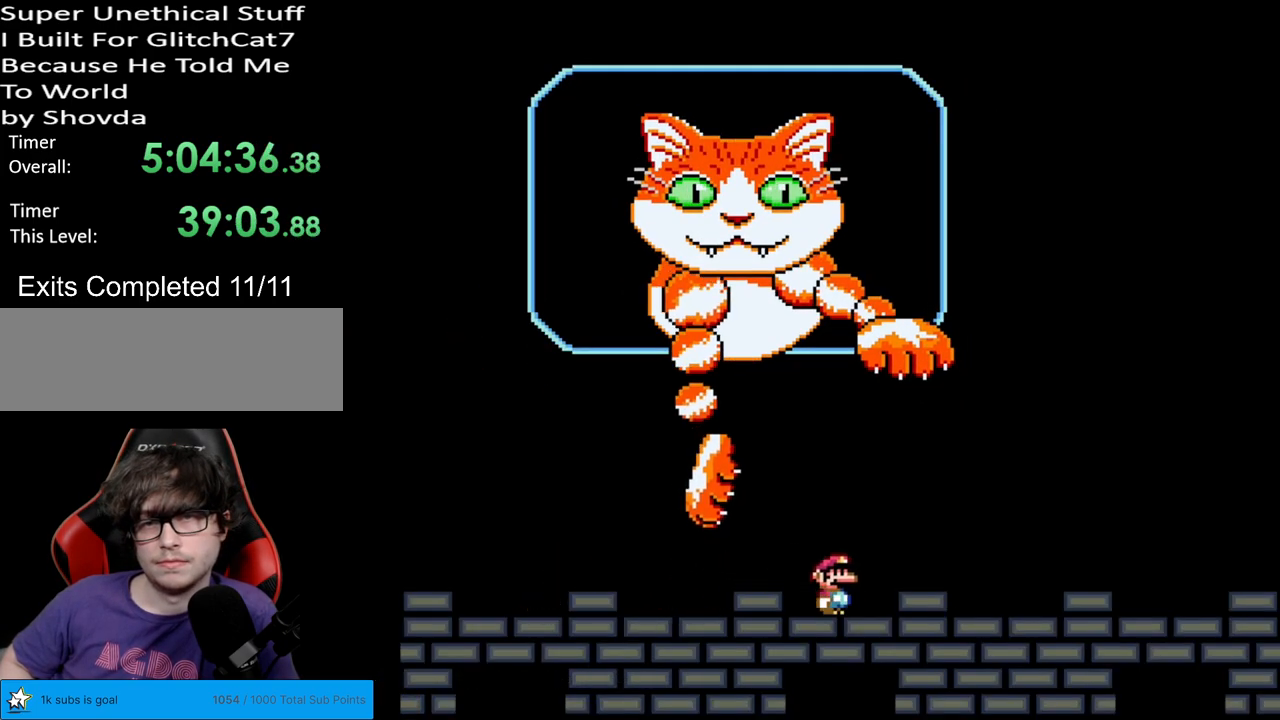
{"buttons": ["Y"], "events": [[50, "DPAD_RIGHT", "up"]]}
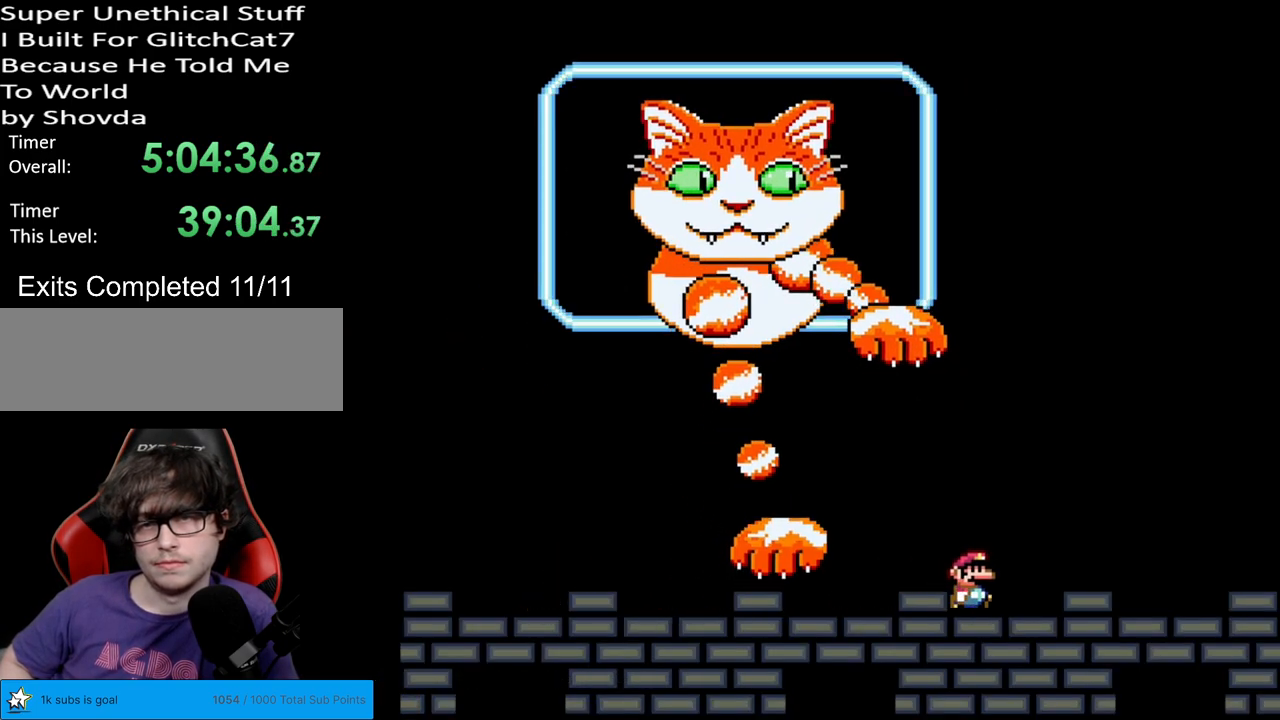
{"buttons": ["Y", "DPAD_RIGHT"], "events": [[417, "DPAD_RIGHT", "down"]]}
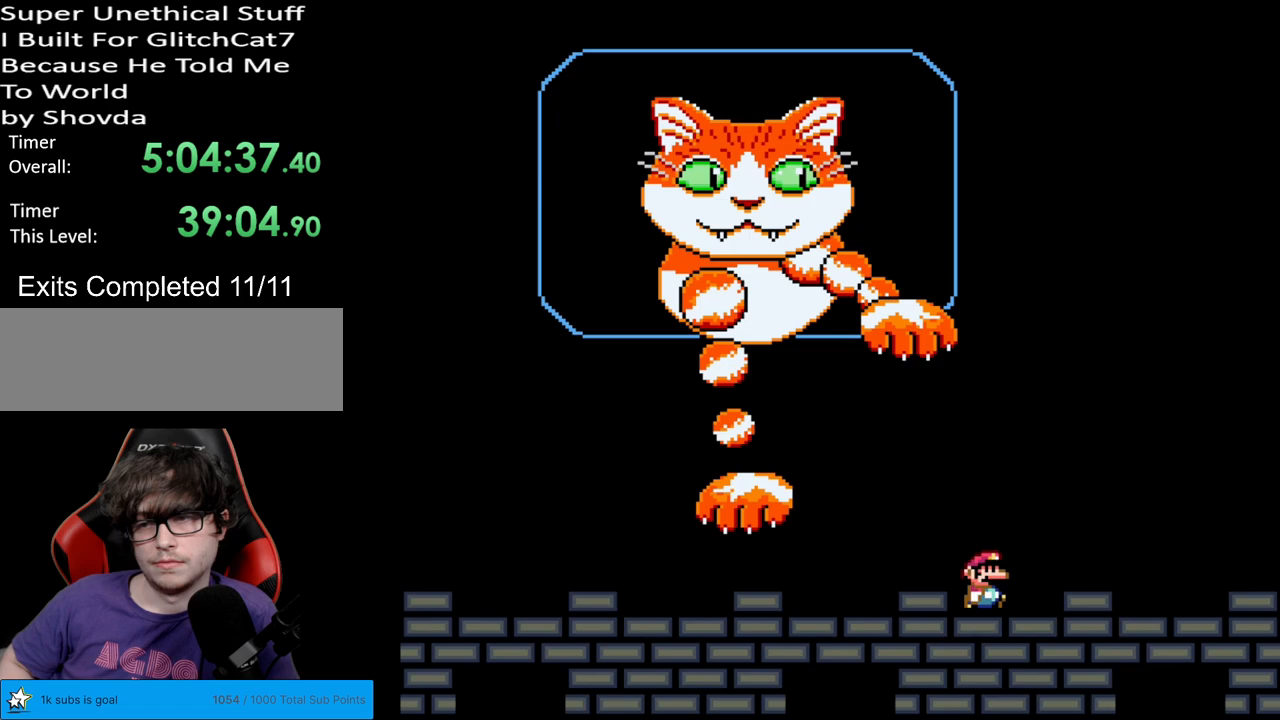
{"buttons": ["Y", "DPAD_RIGHT"], "events": [[83, "B", "down"], [183, "B", "up"], [267, "B", "down"], [367, "B", "up"]]}
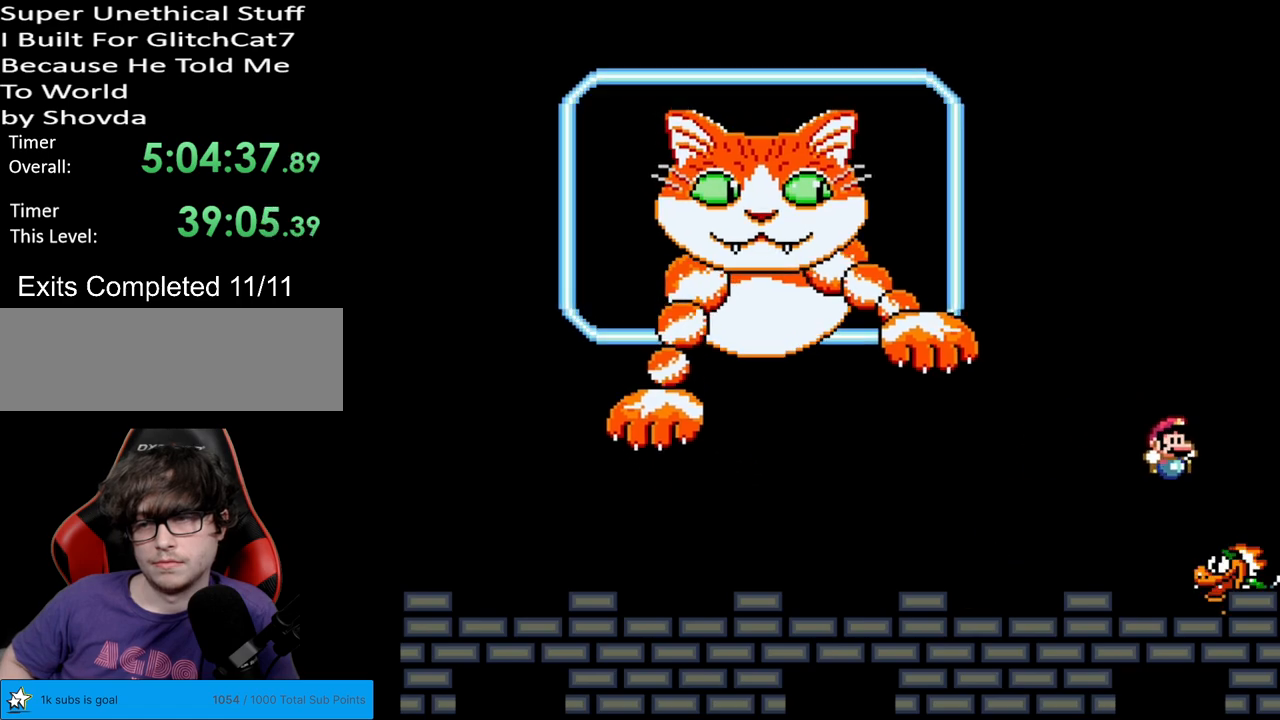
{"buttons": ["Y", "DPAD_LEFT"], "events": [[100, "DPAD_RIGHT", "up"], [433, "DPAD_LEFT", "down"]]}
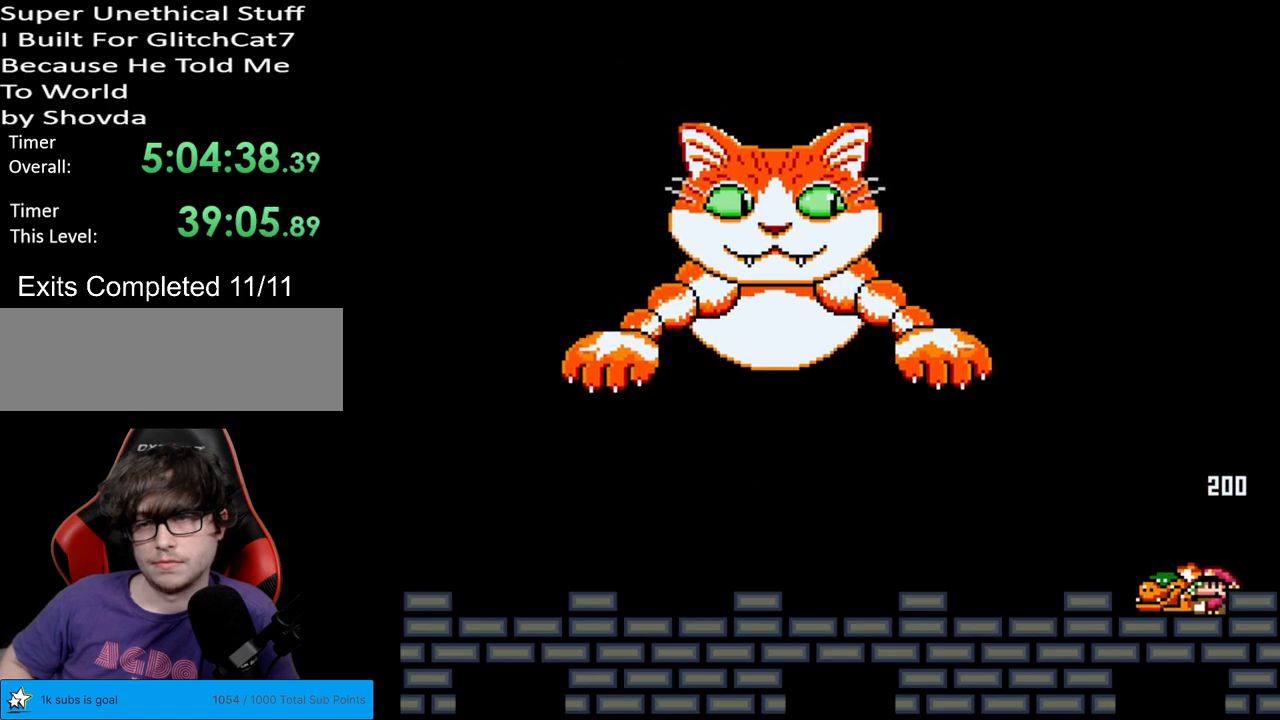
{"buttons": ["Y"], "events": [[200, "DPAD_LEFT", "up"]]}
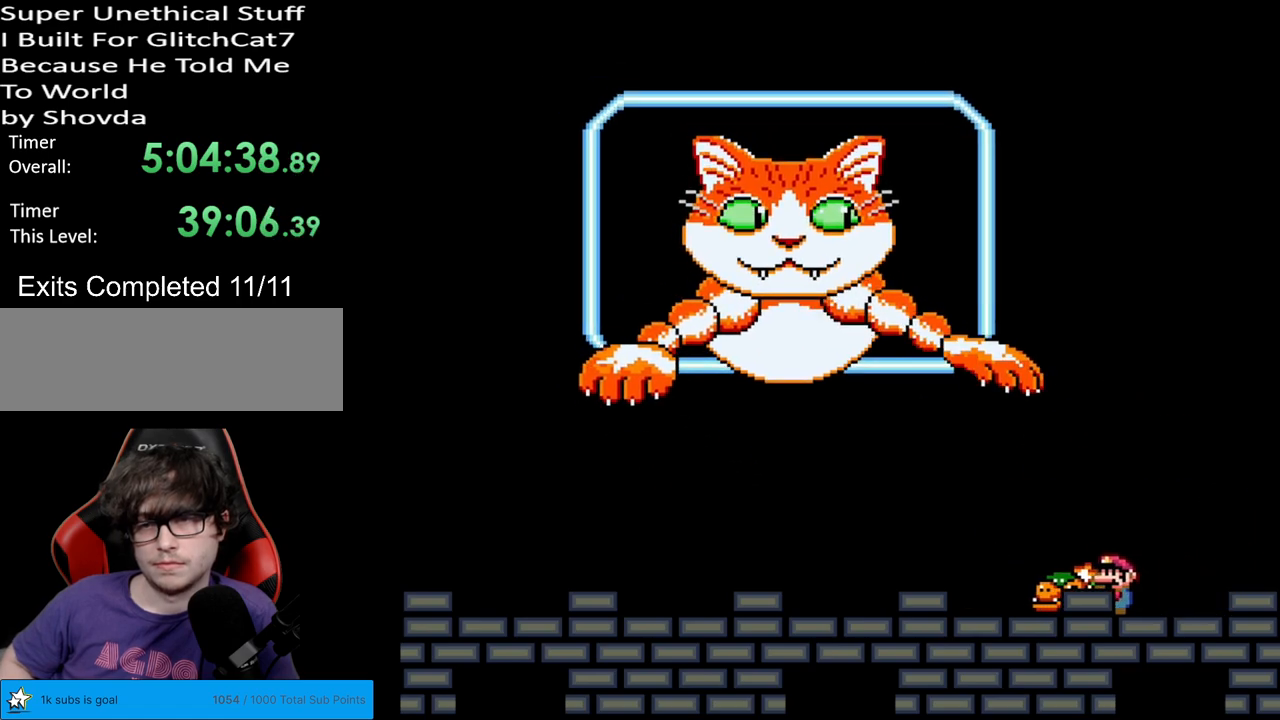
{"buttons": ["Y", "DPAD_LEFT"], "events": [[200, "DPAD_LEFT", "down"]]}
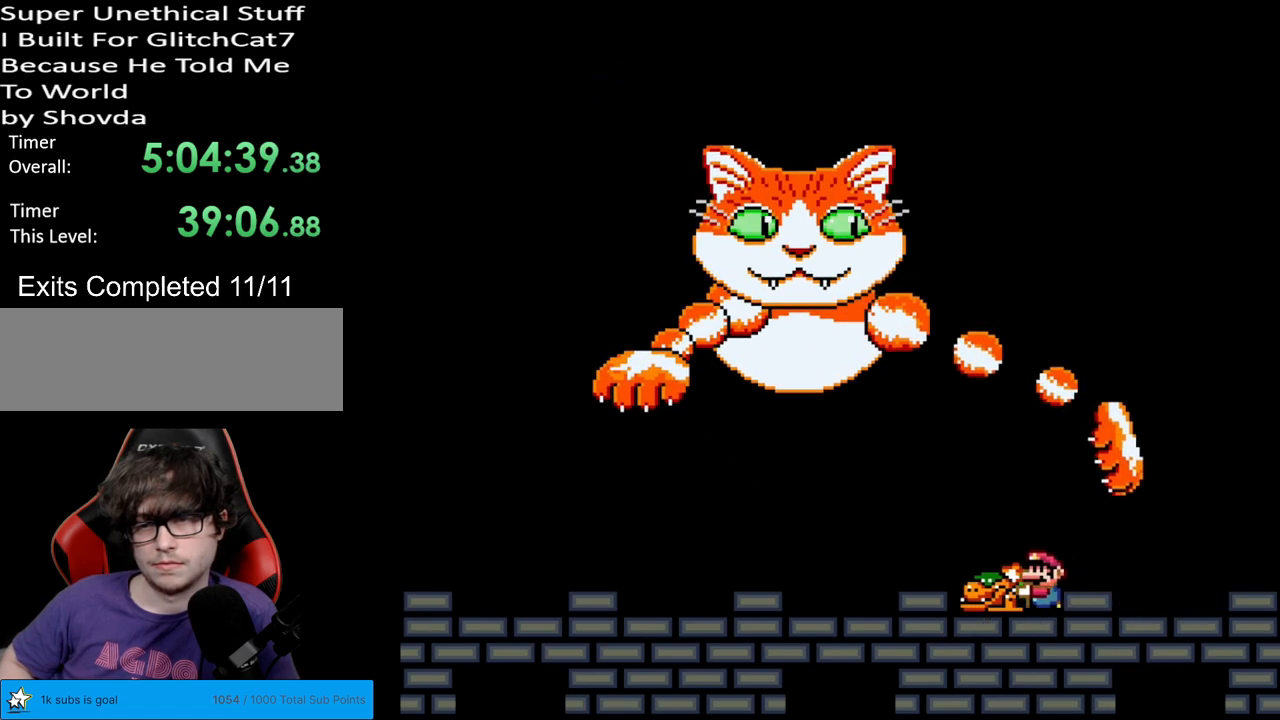
{"buttons": ["Y", "DPAD_RIGHT"], "events": [[150, "DPAD_LEFT", "up"], [200, "DPAD_RIGHT", "down"], [367, "B", "down"], [467, "B", "up"]]}
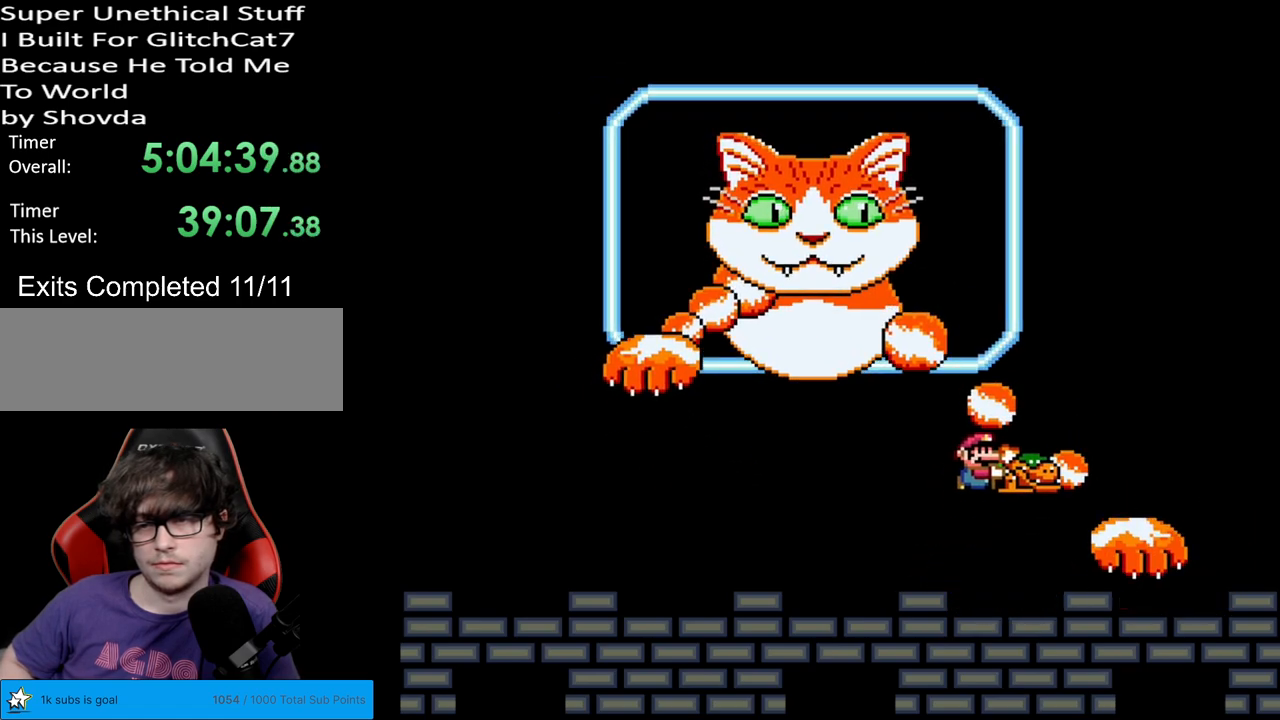
{"buttons": ["Y"], "events": [[33, "B", "down"], [150, "B", "up"], [283, "DPAD_RIGHT", "up"], [283, "DPAD_UP", "down"], [317, "DPAD_LEFT", "down"], [317, "DPAD_UP", "up"], [417, "DPAD_LEFT", "up"]]}
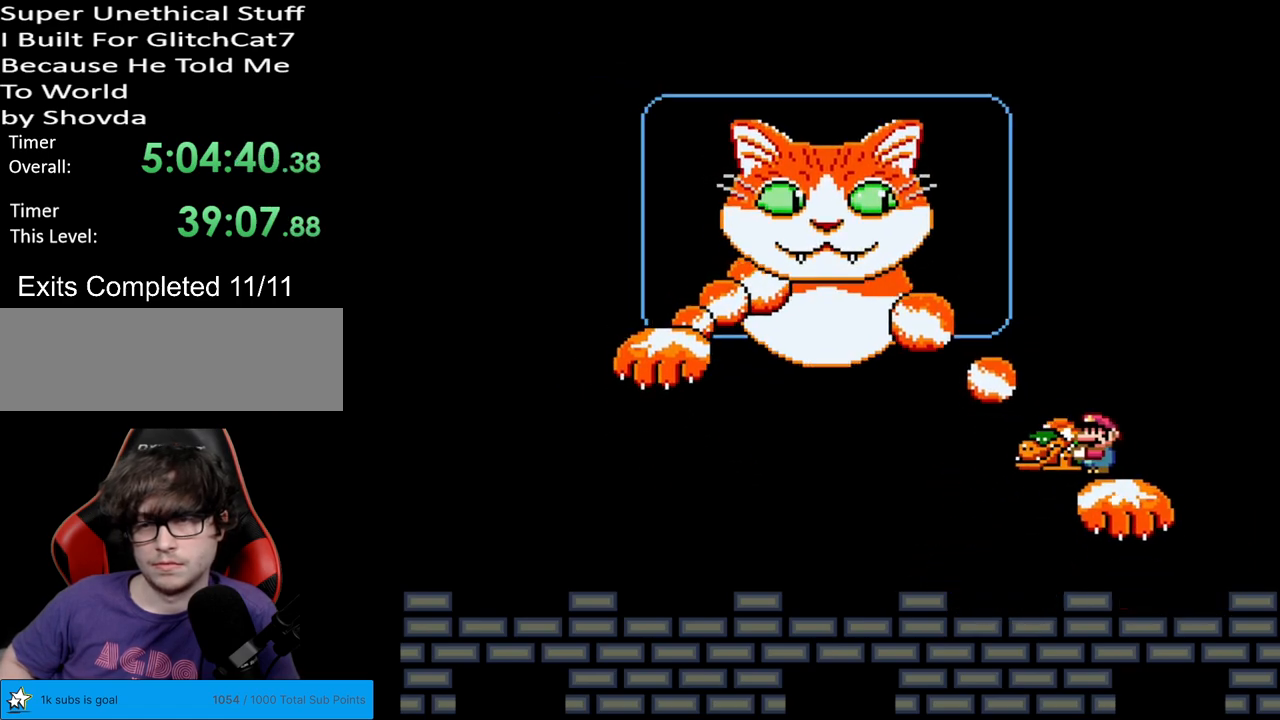
{"buttons": ["B", "Y", "DPAD_LEFT"], "events": [[350, "B", "down"], [433, "DPAD_LEFT", "down"]]}
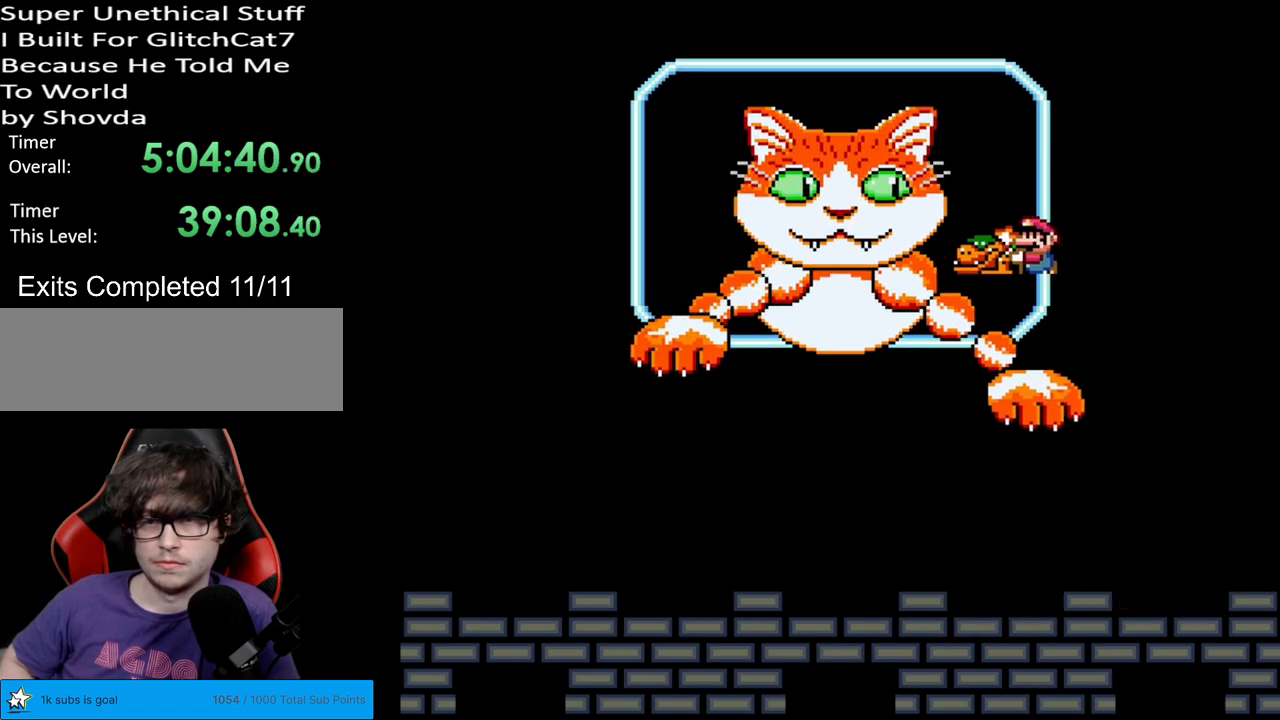
{"buttons": ["B", "Y", "DPAD_RIGHT"], "events": [[33, "DPAD_LEFT", "up"], [267, "DPAD_RIGHT", "down"]]}
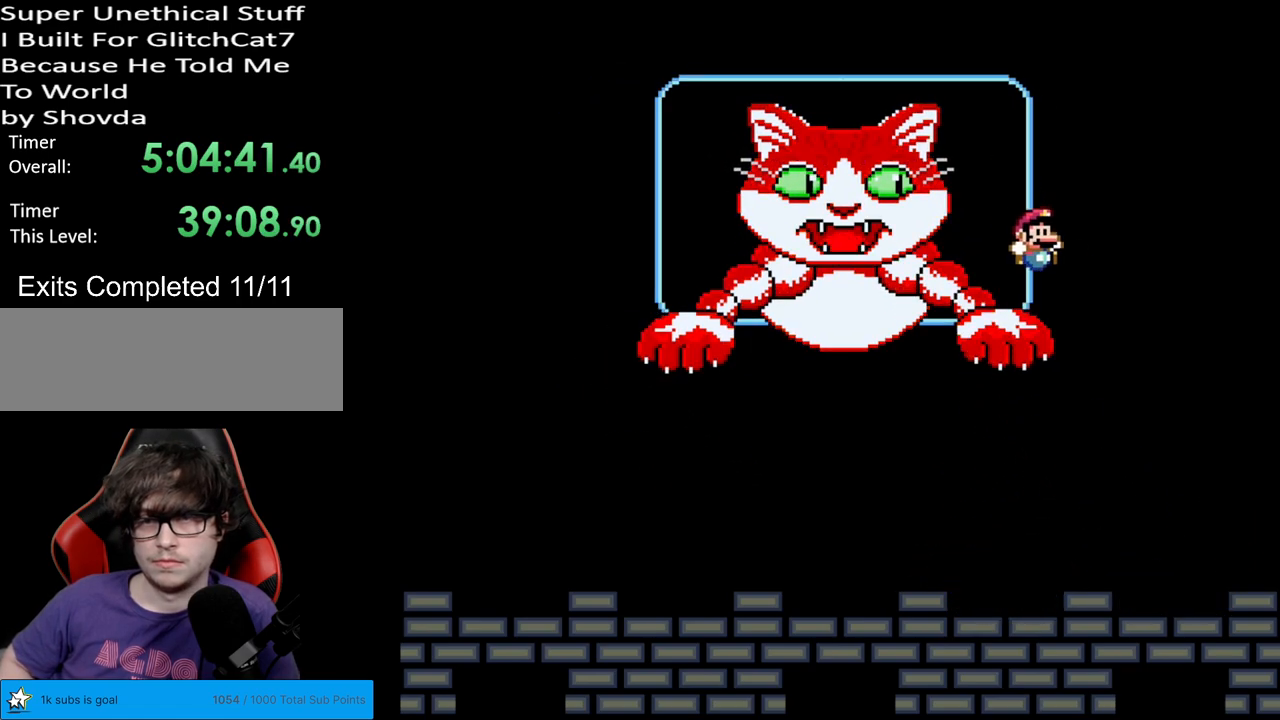
{"buttons": ["Y", "DPAD_LEFT"], "events": [[117, "B", "up"], [267, "DPAD_RIGHT", "up"], [267, "DPAD_UP", "down"], [300, "DPAD_LEFT", "down"], [300, "DPAD_UP", "up"]]}
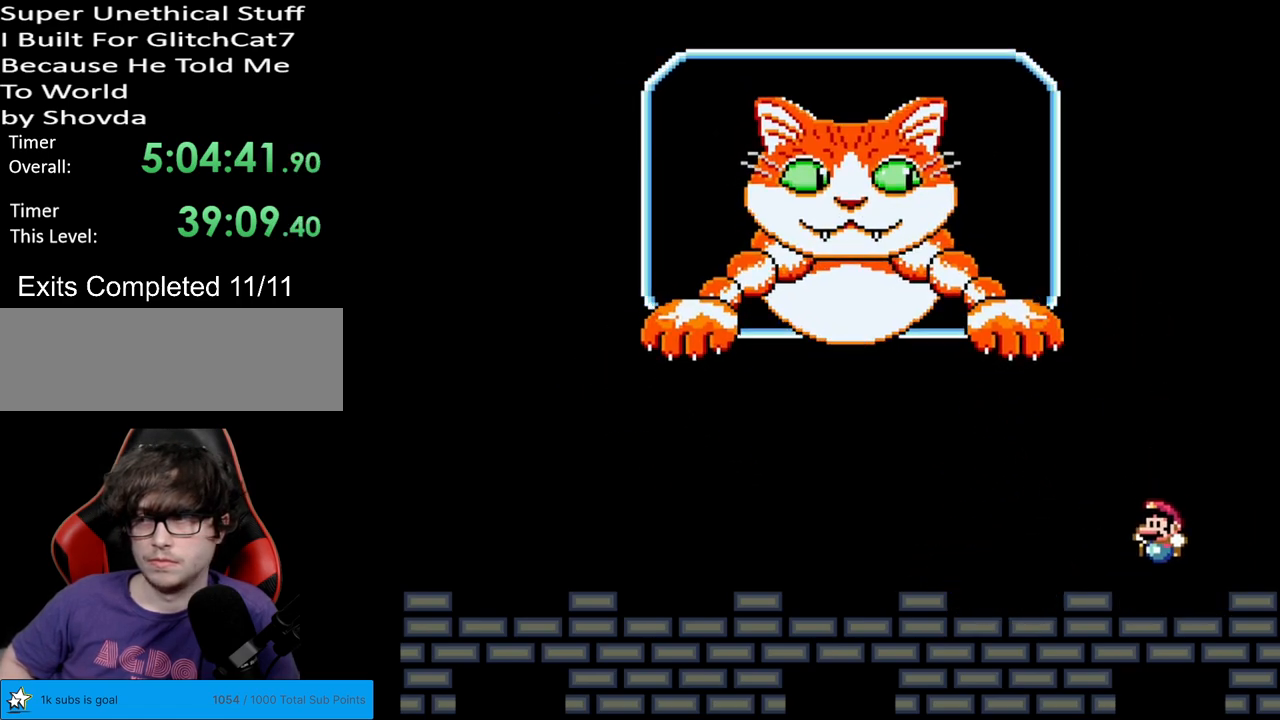
{"buttons": ["Y"], "events": [[350, "DPAD_LEFT", "up"]]}